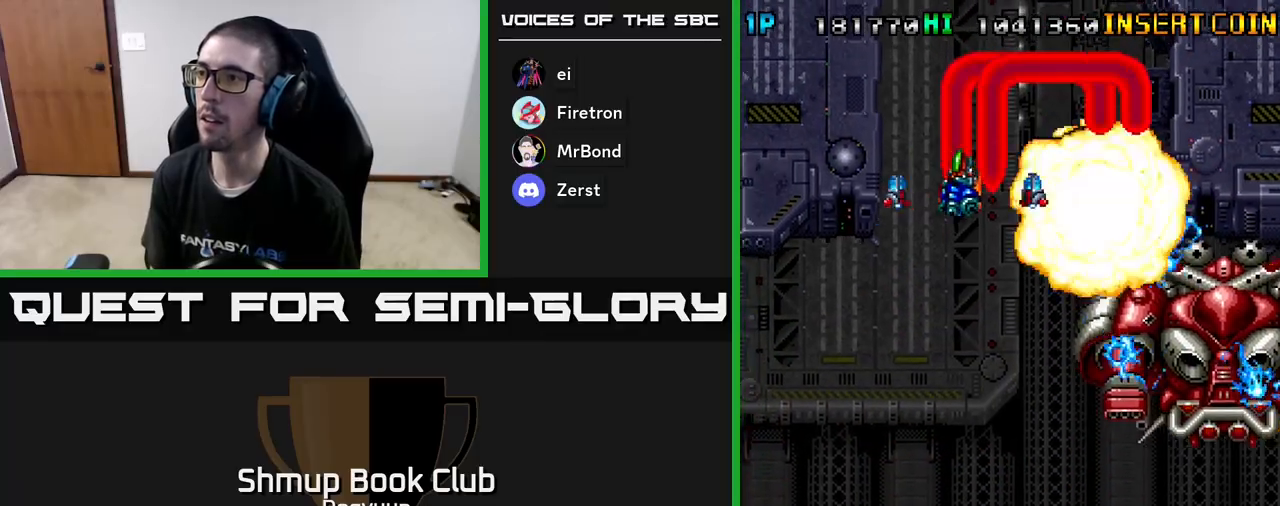
Gameplay with a controller (Xbox layout); each line is a JSON object with the inputs held at the frame after it. "events" lists button and stick changes between this image and that frame as [ms after this image, input, new state], when the widget could be followed in between. Not read: left_stick right_stick.
{"buttons": ["DPAD_UP", "DPAD_LEFT"]}
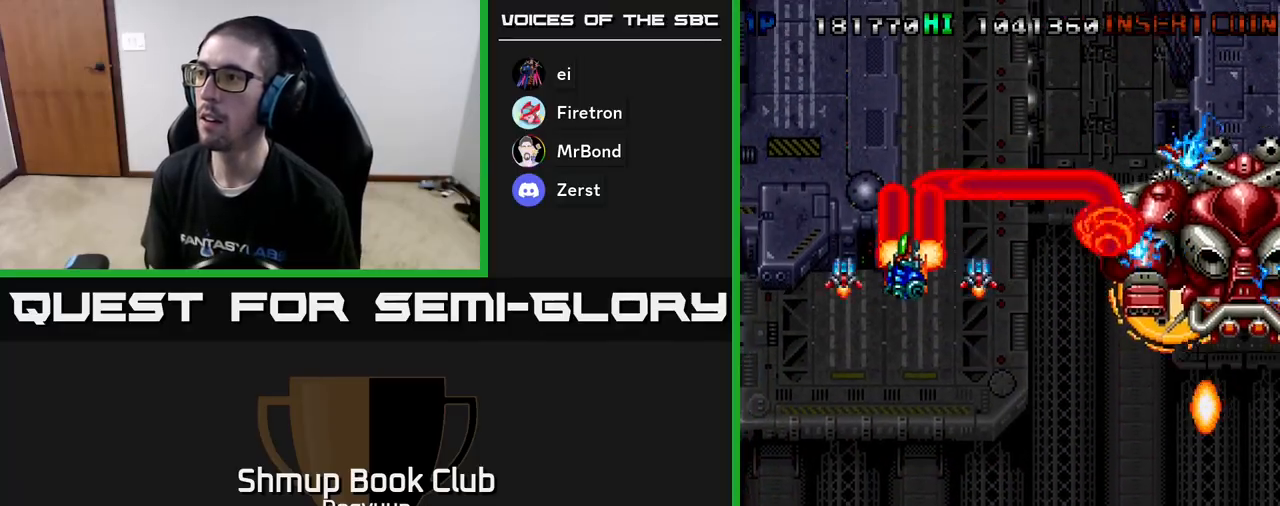
{"buttons": ["DPAD_LEFT"], "events": [[17, "DPAD_LEFT", "up"], [50, "A", "down"], [133, "A", "up"], [183, "A", "down"], [300, "A", "up"], [317, "A", "down"], [367, "DPAD_LEFT", "down"], [450, "A", "up"], [483, "DPAD_UP", "up"]]}
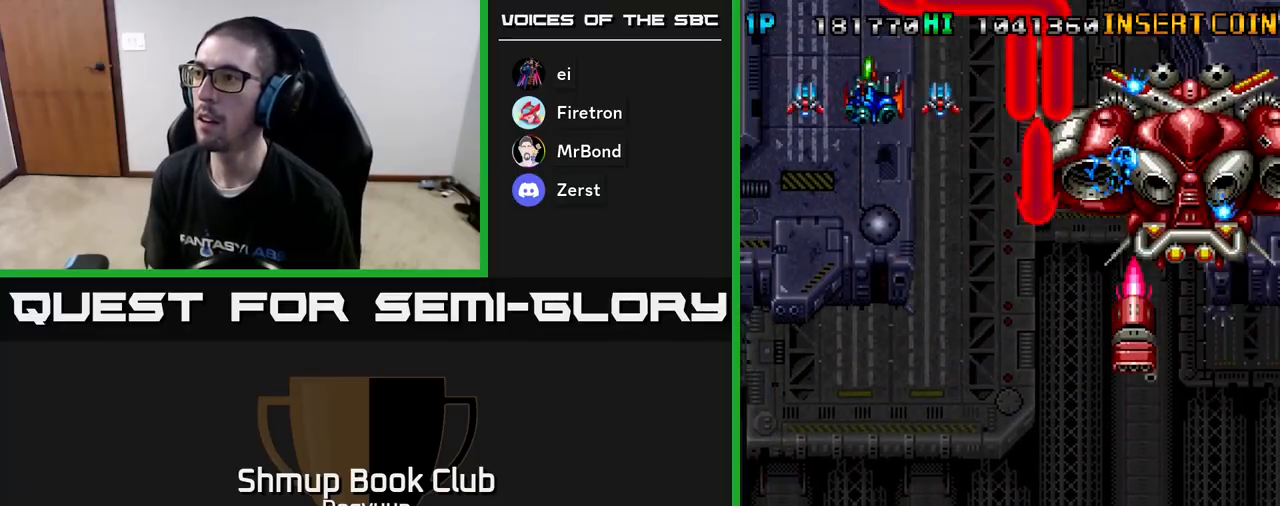
{"buttons": ["A", "DPAD_UP", "DPAD_LEFT"], "events": [[17, "A", "down"], [67, "DPAD_DOWN", "down"], [100, "A", "up"], [167, "A", "down"], [200, "DPAD_LEFT", "up"], [217, "DPAD_LEFT", "down"], [267, "A", "up"], [317, "A", "down"], [383, "DPAD_DOWN", "up"], [417, "A", "up"], [433, "DPAD_UP", "down"], [450, "A", "down"]]}
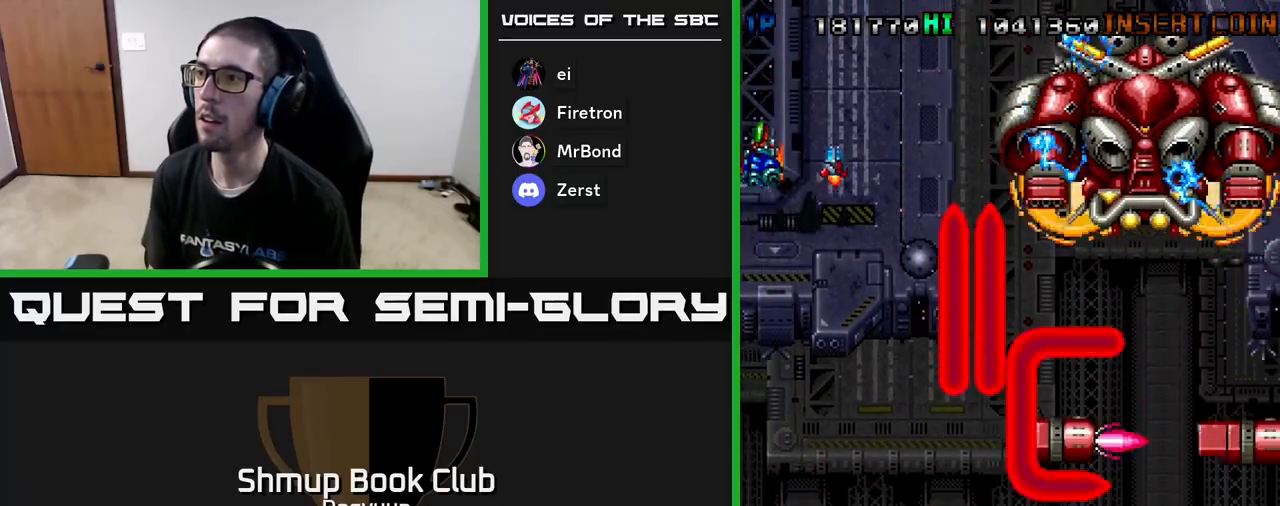
{"buttons": ["DPAD_DOWN"]}
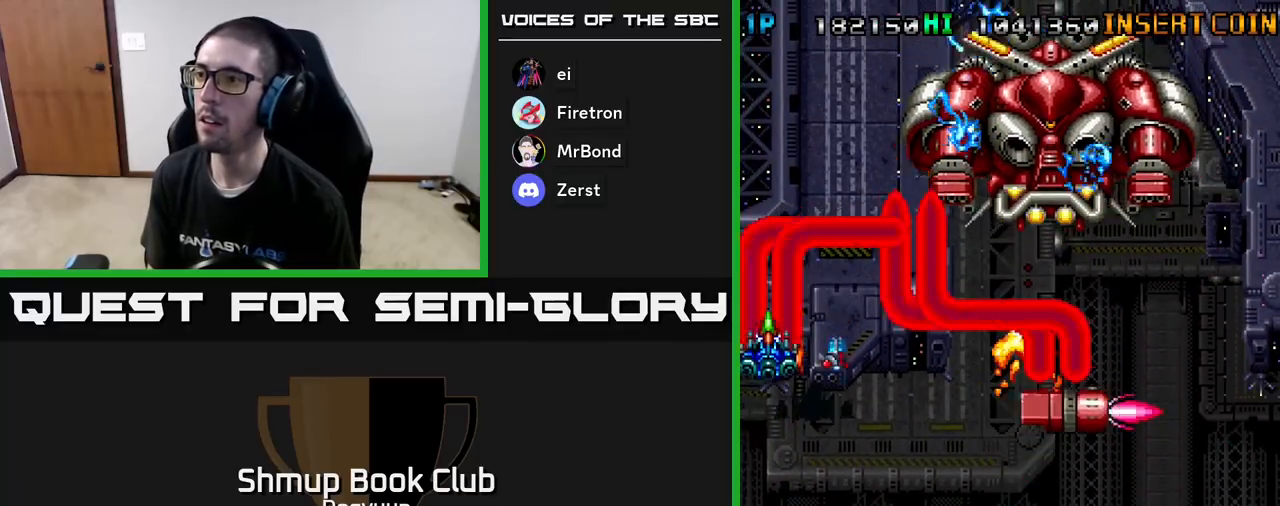
{"buttons": ["A", "DPAD_RIGHT"], "events": [[17, "A", "down"], [117, "A", "up"], [167, "A", "down"], [267, "A", "up"], [317, "A", "down"], [333, "DPAD_RIGHT", "down"], [400, "A", "up"], [450, "A", "down"], [467, "DPAD_DOWN", "up"]]}
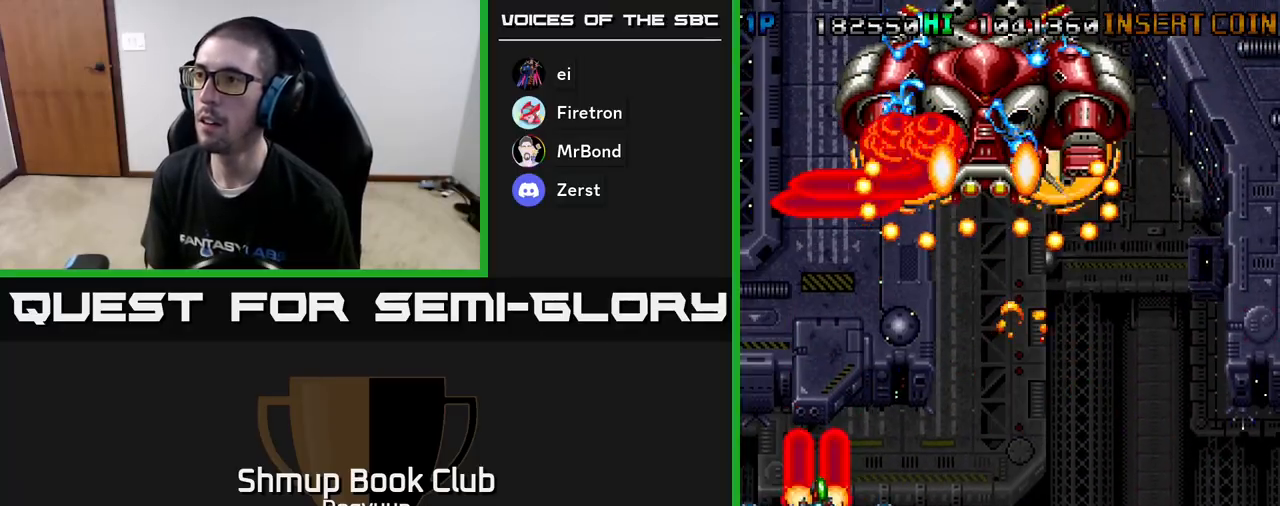
{"buttons": ["DPAD_DOWN", "DPAD_RIGHT"], "events": [[33, "DPAD_DOWN", "down"], [50, "A", "up"], [100, "A", "down"], [183, "A", "up"], [250, "A", "down"], [250, "DPAD_DOWN", "up"], [317, "DPAD_DOWN", "down"], [333, "A", "up"], [383, "A", "down"], [483, "A", "up"]]}
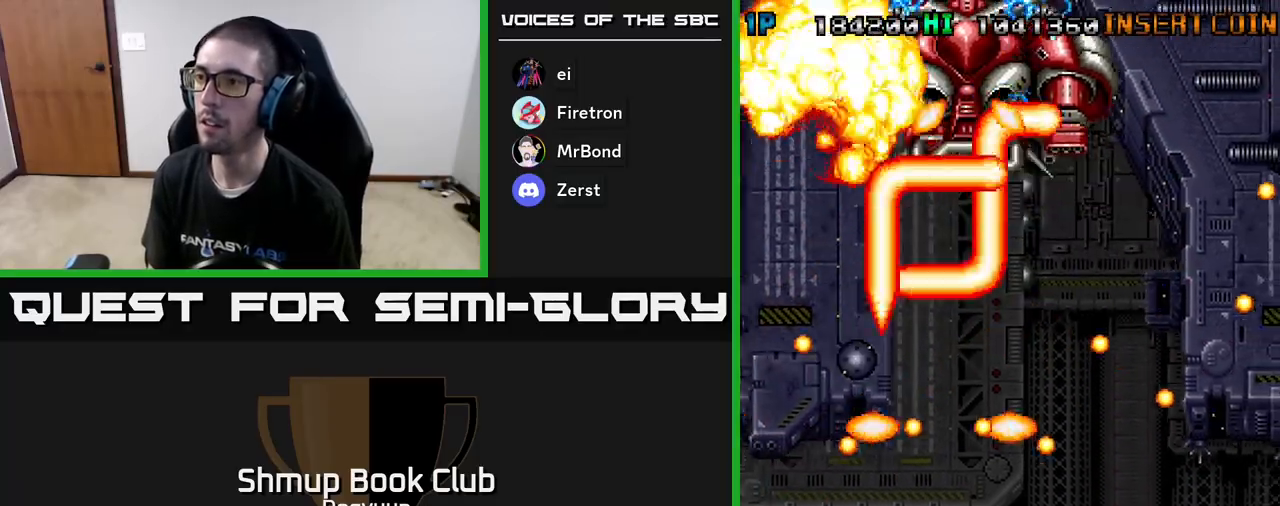
{"buttons": ["A", "DPAD_RIGHT"], "events": [[33, "A", "down"], [33, "DPAD_DOWN", "up"], [83, "DPAD_DOWN", "down"], [117, "A", "up"], [183, "A", "down"], [217, "DPAD_DOWN", "up"], [267, "A", "up"], [317, "A", "down"], [400, "A", "up"], [467, "A", "down"]]}
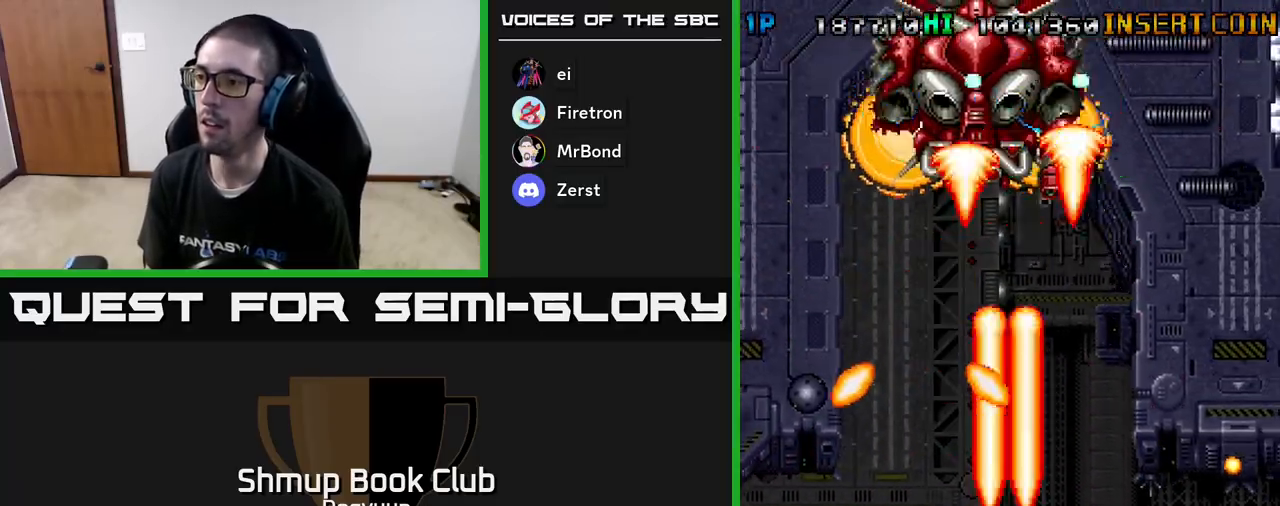
{"buttons": ["DPAD_UP"], "events": [[50, "A", "up"], [100, "A", "down"], [200, "A", "up"], [233, "A", "down"], [233, "DPAD_UP", "down"], [250, "DPAD_RIGHT", "up"], [333, "A", "up"], [333, "DPAD_LEFT", "down"], [383, "A", "down"], [417, "DPAD_LEFT", "up"], [483, "A", "up"]]}
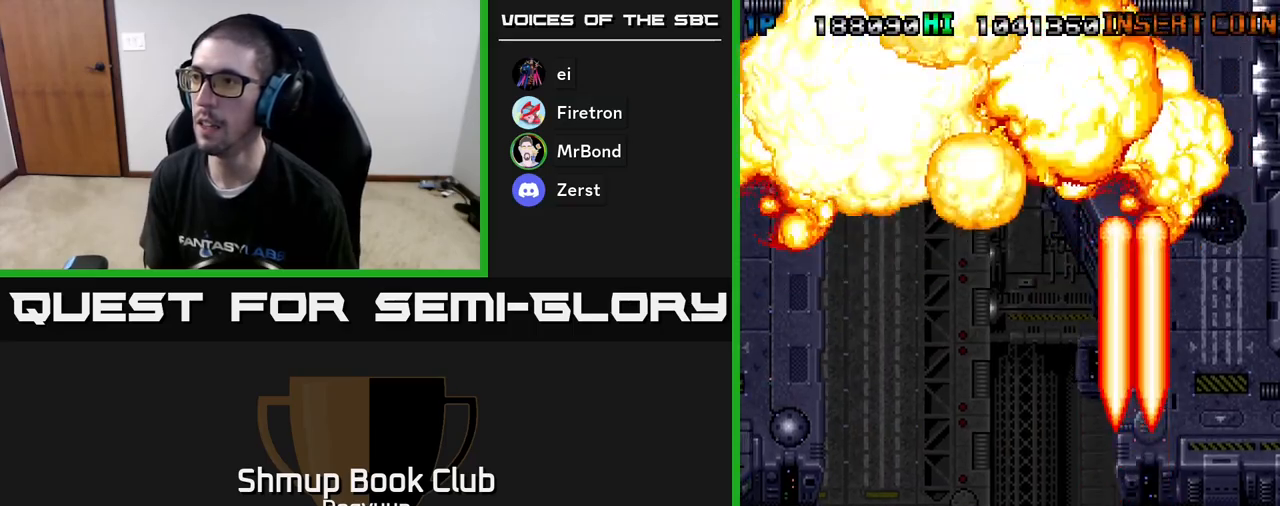
{"buttons": [], "events": [[33, "A", "down"], [133, "A", "up"], [183, "DPAD_RIGHT", "down"], [183, "DPAD_UP", "up"], [200, "A", "down"], [300, "A", "up"], [367, "A", "down"], [367, "DPAD_DOWN", "down"], [367, "DPAD_RIGHT", "up"], [433, "DPAD_DOWN", "up"], [450, "A", "up"]]}
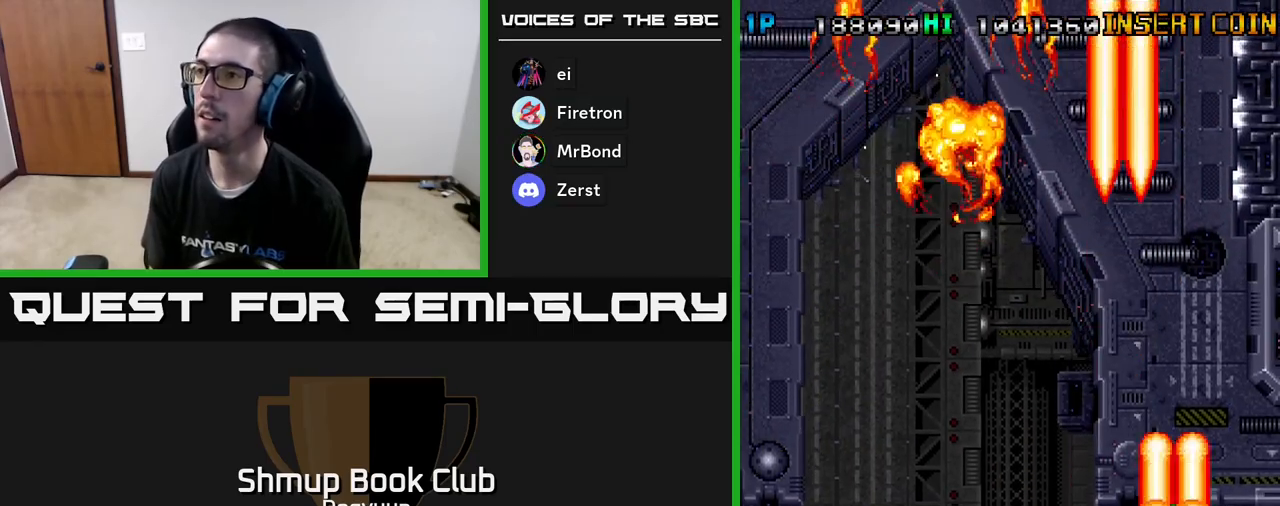
{"buttons": ["DPAD_LEFT"], "events": [[50, "A", "down"], [150, "DPAD_LEFT", "down"], [250, "A", "up"], [350, "A", "down"], [467, "A", "up"]]}
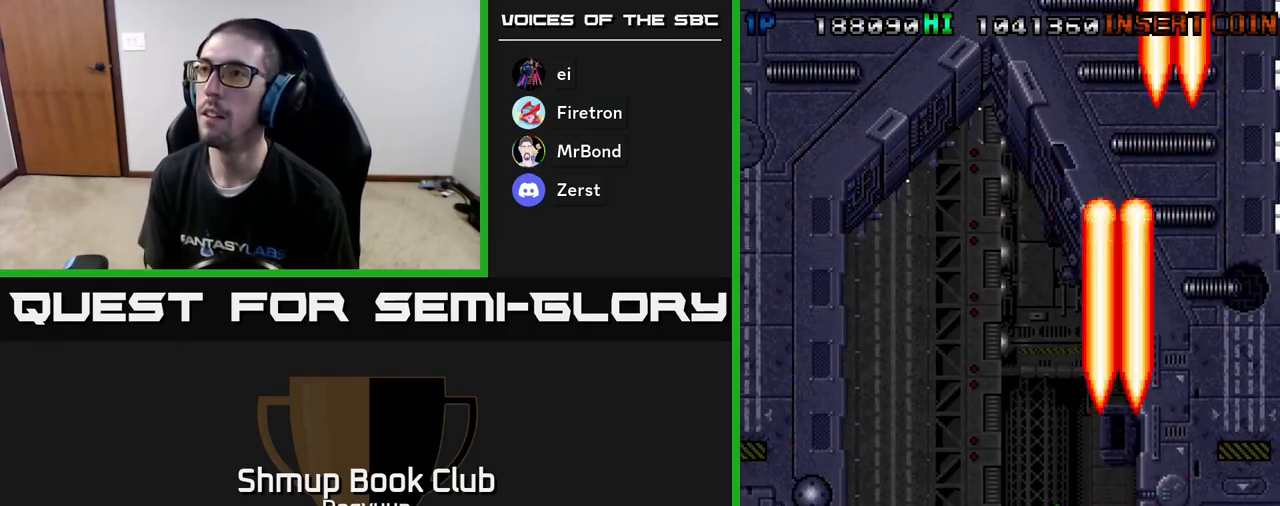
{"buttons": ["A", "DPAD_LEFT"], "events": [[17, "A", "down"], [150, "A", "up"], [233, "A", "down"], [367, "A", "up"], [450, "A", "down"]]}
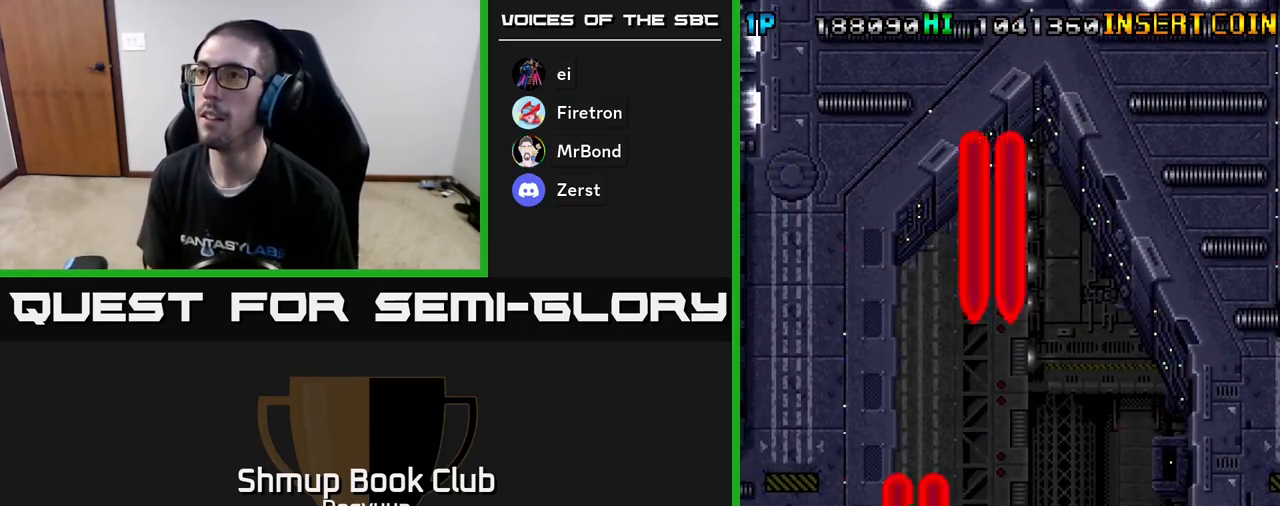
{"buttons": ["A", "DPAD_UP", "DPAD_RIGHT"], "events": [[83, "A", "up"], [200, "A", "down"], [300, "A", "up"], [300, "DPAD_UP", "down"], [383, "A", "down"], [450, "DPAD_LEFT", "up"], [500, "DPAD_RIGHT", "down"]]}
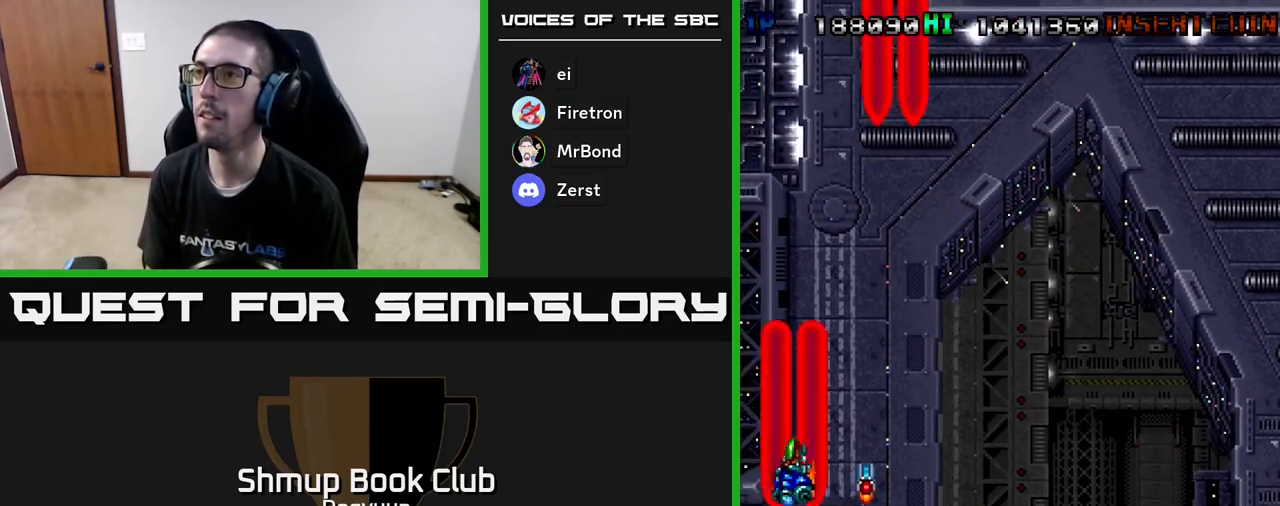
{"buttons": ["DPAD_RIGHT"], "events": [[17, "A", "up"], [117, "A", "down"], [150, "DPAD_UP", "up"], [267, "A", "up"], [333, "A", "down"], [467, "A", "up"]]}
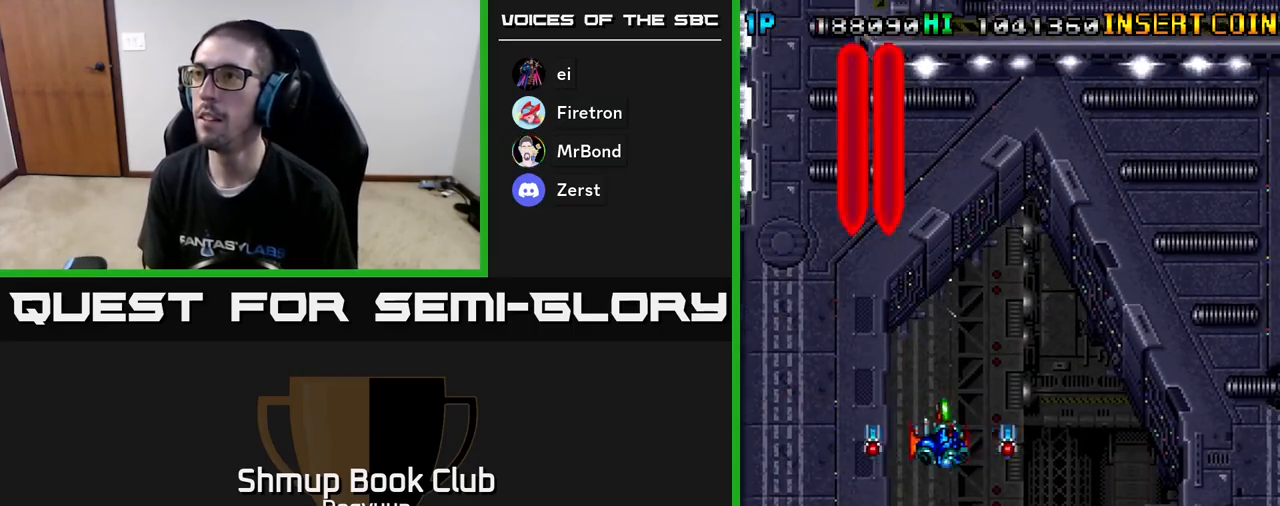
{"buttons": ["A", "DPAD_RIGHT"], "events": [[50, "A", "down"], [83, "DPAD_DOWN", "down"], [100, "DPAD_DOWN", "up"], [167, "A", "up"], [250, "A", "down"], [383, "A", "up"], [483, "A", "down"]]}
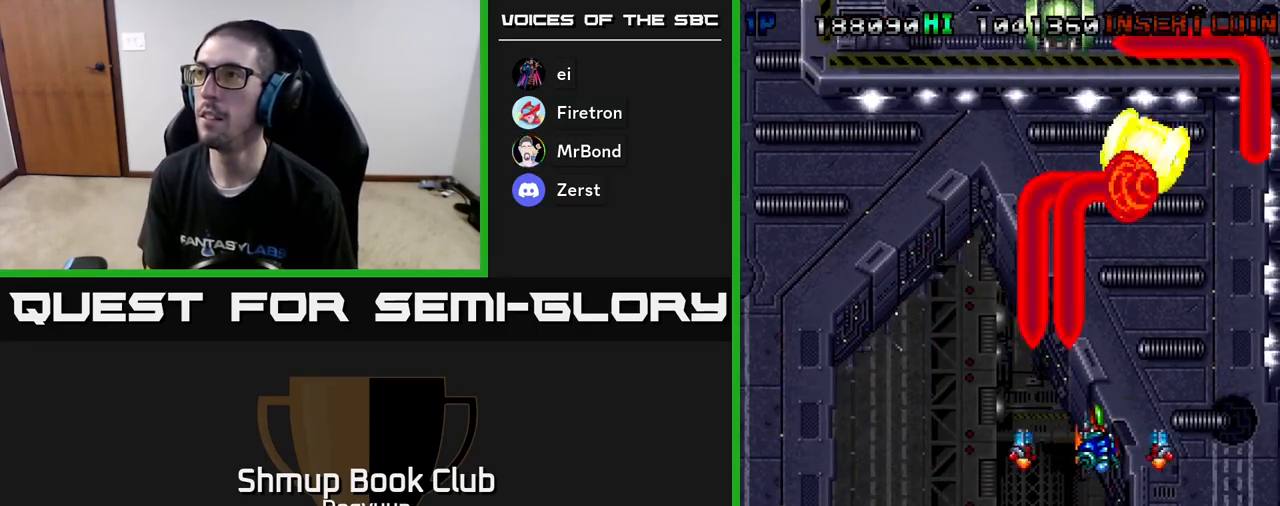
{"buttons": ["A", "DPAD_LEFT"], "events": [[117, "A", "up"], [183, "A", "down"], [217, "DPAD_DOWN", "down"], [267, "DPAD_RIGHT", "up"], [333, "A", "up"], [333, "DPAD_LEFT", "down"], [400, "A", "down"], [400, "DPAD_DOWN", "up"]]}
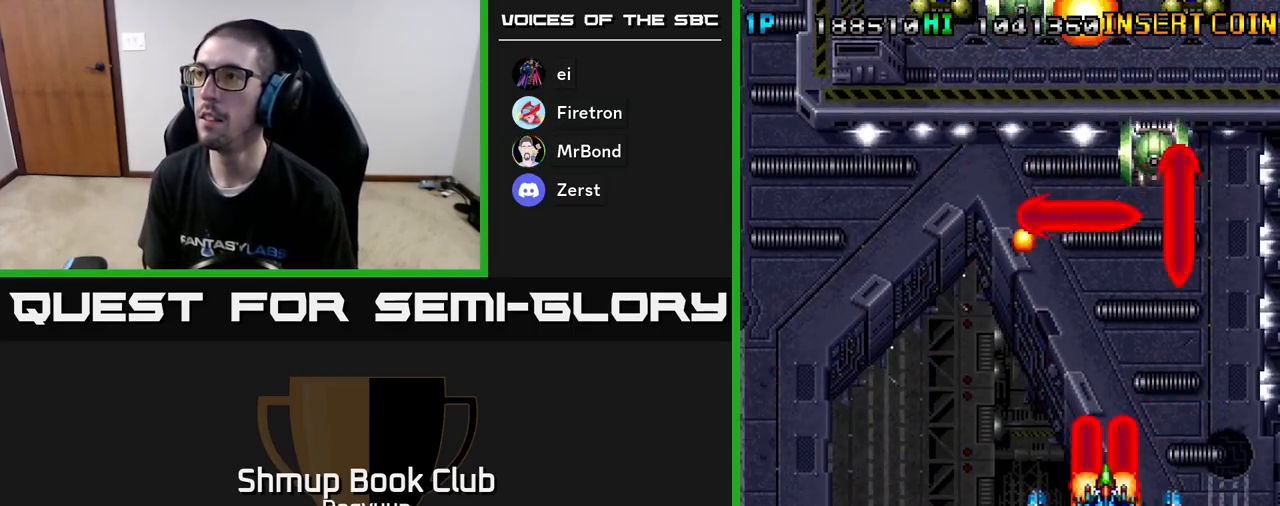
{"buttons": ["A", "DPAD_LEFT"], "events": [[33, "A", "up"], [100, "A", "down"], [100, "DPAD_DOWN", "down"], [133, "DPAD_LEFT", "up"], [150, "DPAD_RIGHT", "down"], [167, "DPAD_DOWN", "up"], [233, "A", "up"], [250, "DPAD_DOWN", "down"], [317, "A", "down"], [317, "DPAD_RIGHT", "up"], [333, "DPAD_DOWN", "up"], [333, "DPAD_LEFT", "down"], [433, "A", "up"], [500, "A", "down"]]}
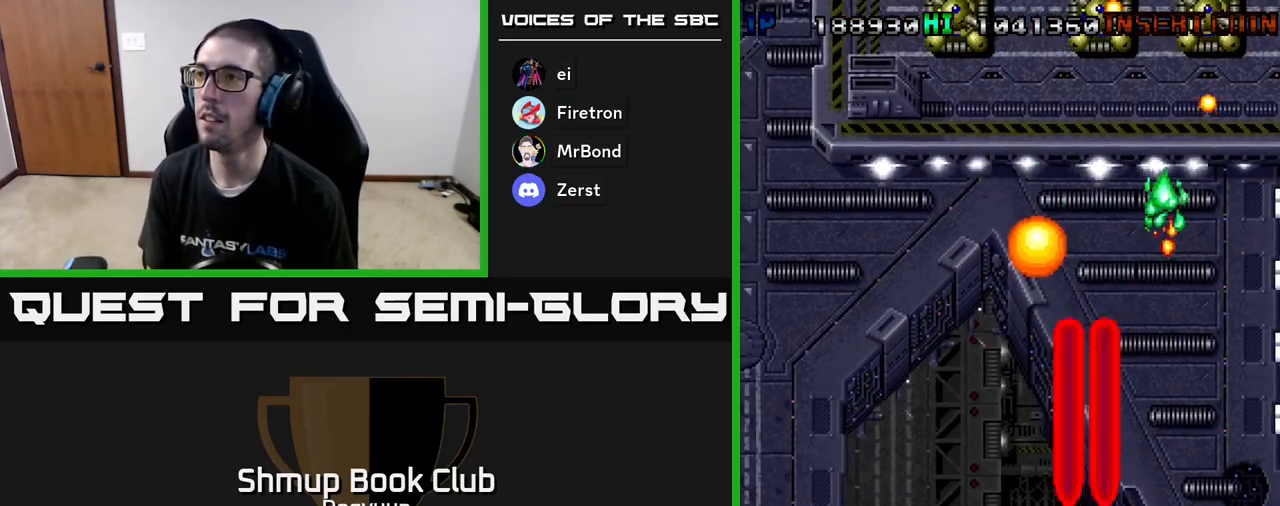
{"buttons": ["A", "DPAD_UP", "DPAD_LEFT"], "events": [[150, "A", "up"], [217, "A", "down"], [283, "DPAD_UP", "down"], [333, "A", "up"], [350, "DPAD_LEFT", "up"], [400, "A", "down"], [433, "DPAD_LEFT", "down"]]}
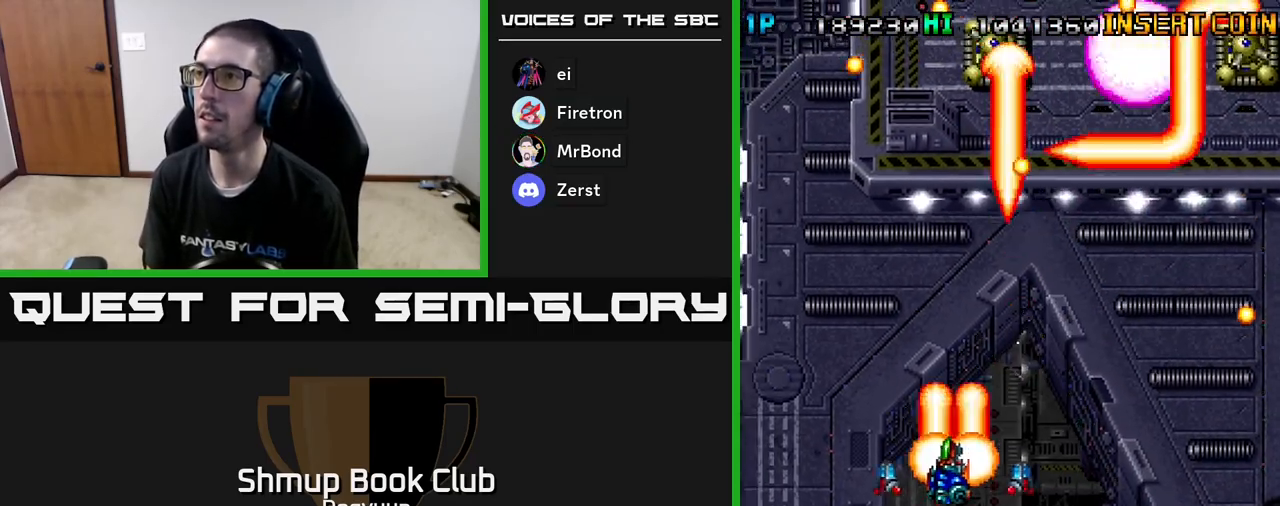
{"buttons": ["A", "DPAD_LEFT"]}
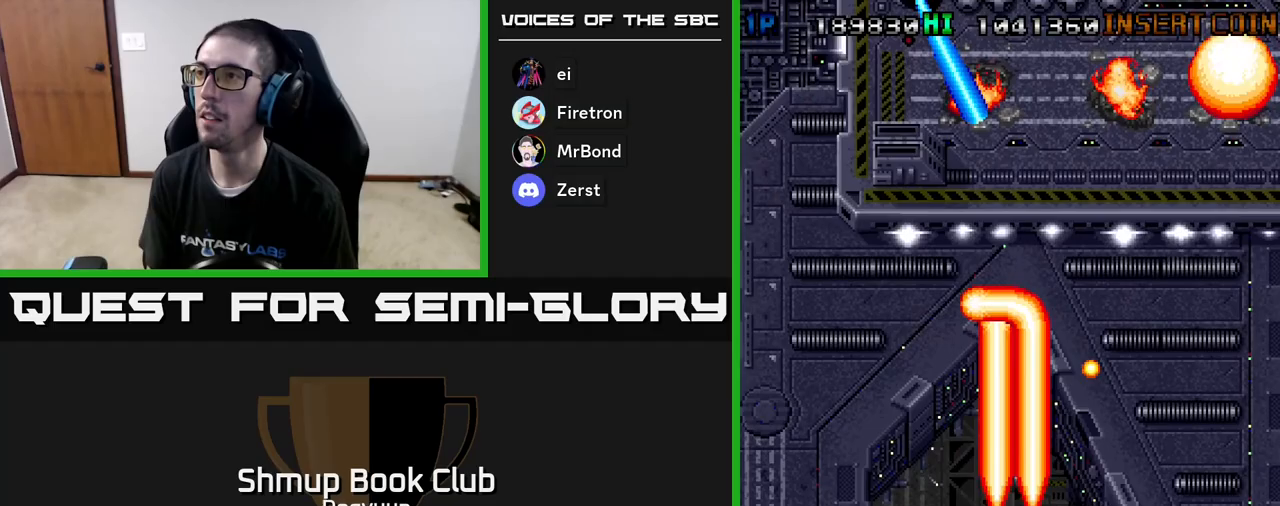
{"buttons": ["DPAD_UP", "DPAD_LEFT"], "events": [[33, "DPAD_UP", "down"], [117, "A", "up"], [200, "A", "down"], [317, "A", "up"], [400, "A", "down"], [417, "DPAD_LEFT", "up"], [500, "A", "up"], [500, "DPAD_LEFT", "down"]]}
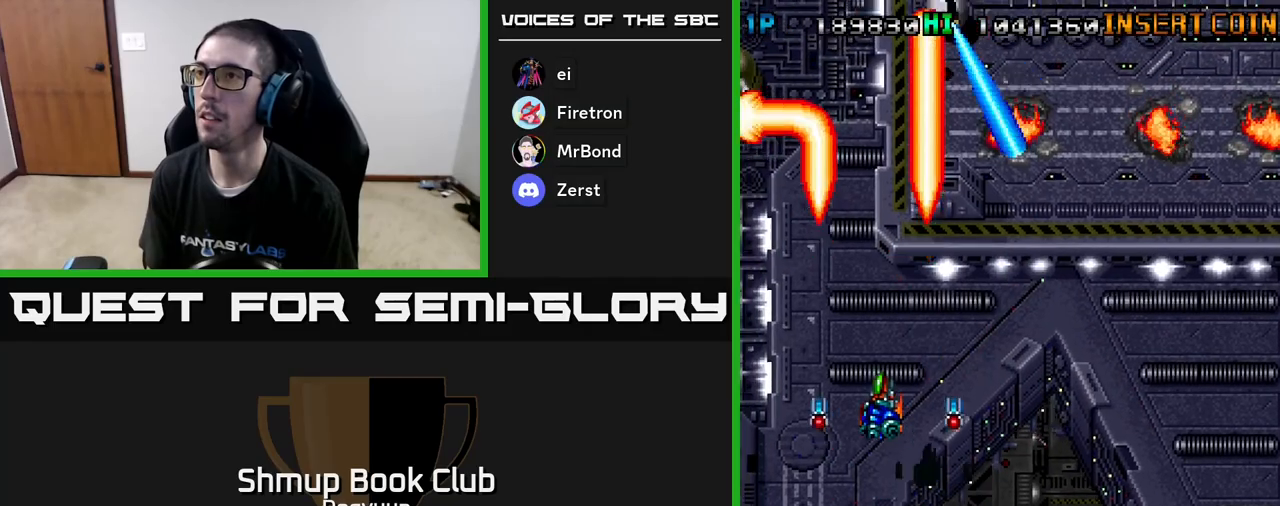
{"buttons": ["A", "DPAD_DOWN", "DPAD_LEFT"]}
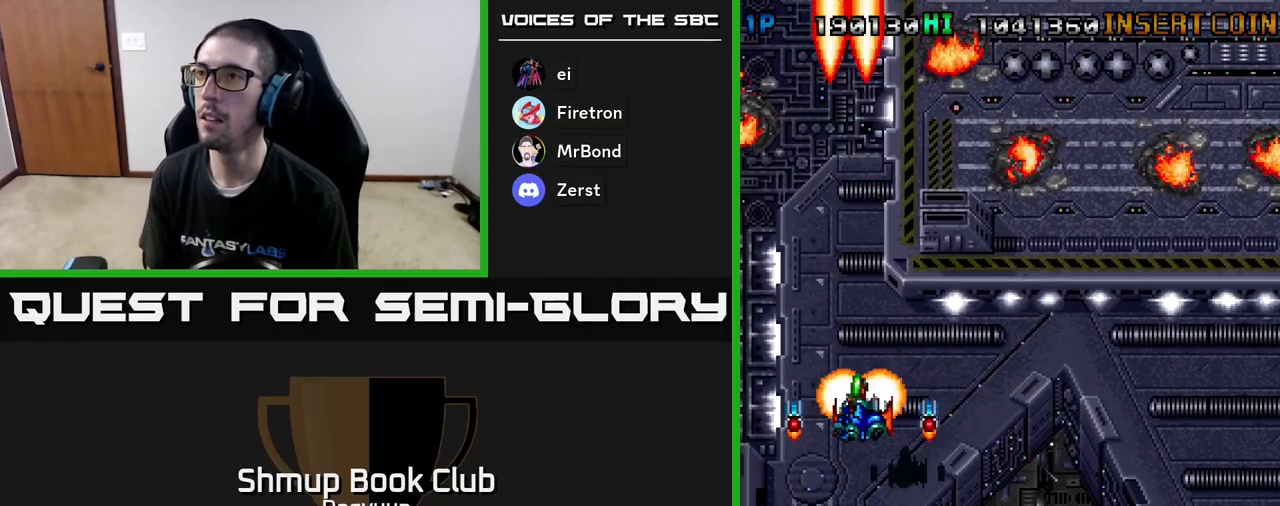
{"buttons": ["A", "DPAD_RIGHT"], "events": [[133, "A", "up"], [200, "A", "down"], [333, "A", "up"], [333, "DPAD_LEFT", "up"], [383, "A", "down"], [433, "DPAD_RIGHT", "down"], [500, "DPAD_DOWN", "up"]]}
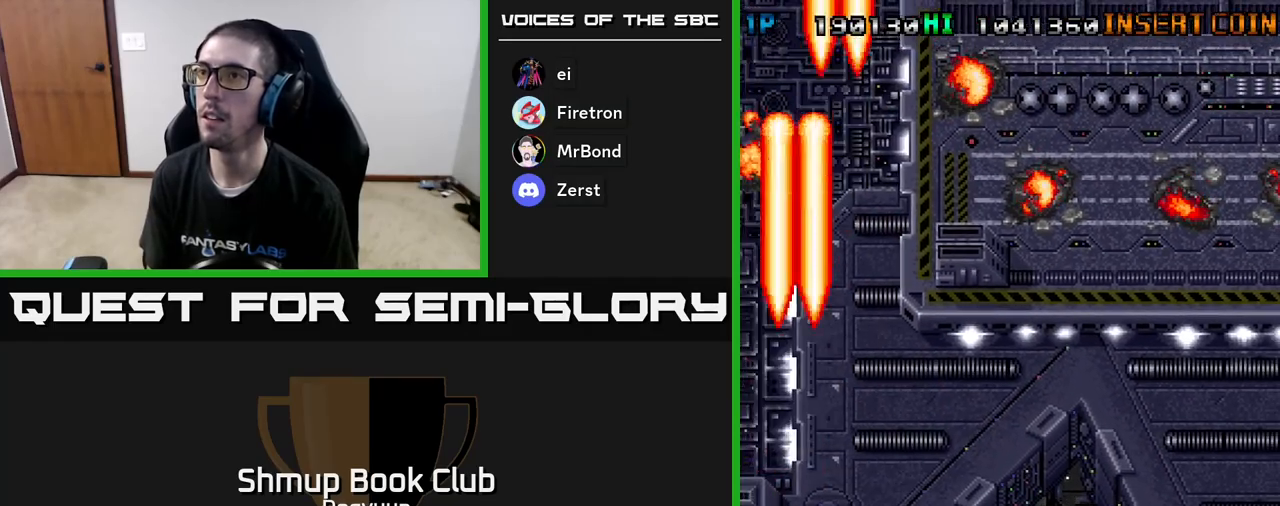
{"buttons": ["DPAD_RIGHT"], "events": [[33, "A", "up"], [100, "A", "down"], [233, "A", "up"], [317, "A", "down"], [450, "A", "up"]]}
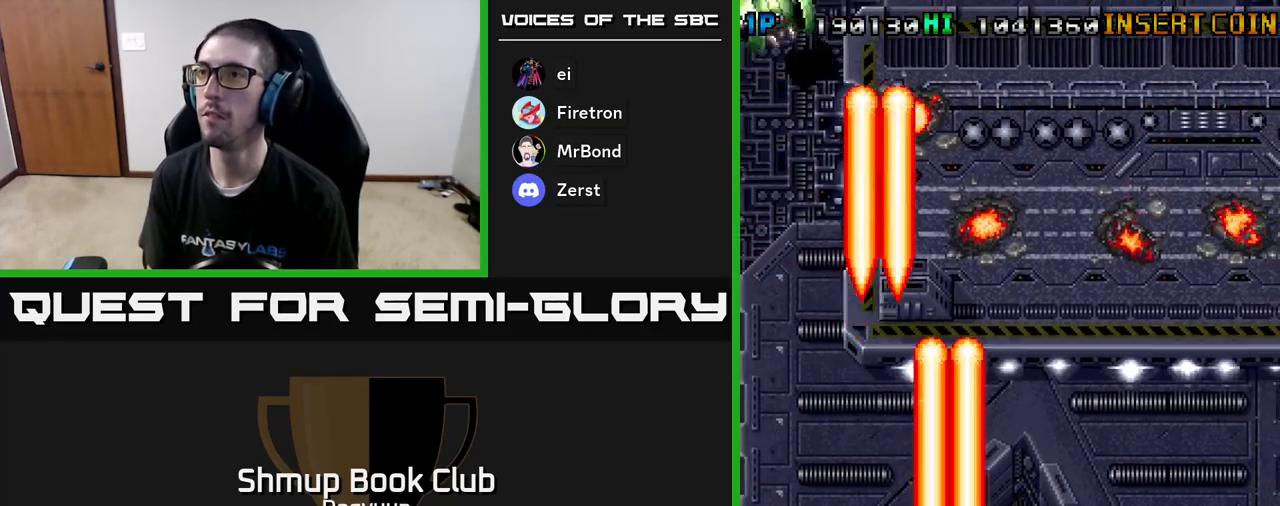
{"buttons": ["A", "DPAD_UP", "DPAD_LEFT"], "events": [[50, "A", "down"], [183, "A", "up"], [267, "A", "down"], [350, "DPAD_UP", "down"], [367, "DPAD_RIGHT", "up"], [400, "A", "up"], [467, "DPAD_LEFT", "down"], [483, "A", "down"]]}
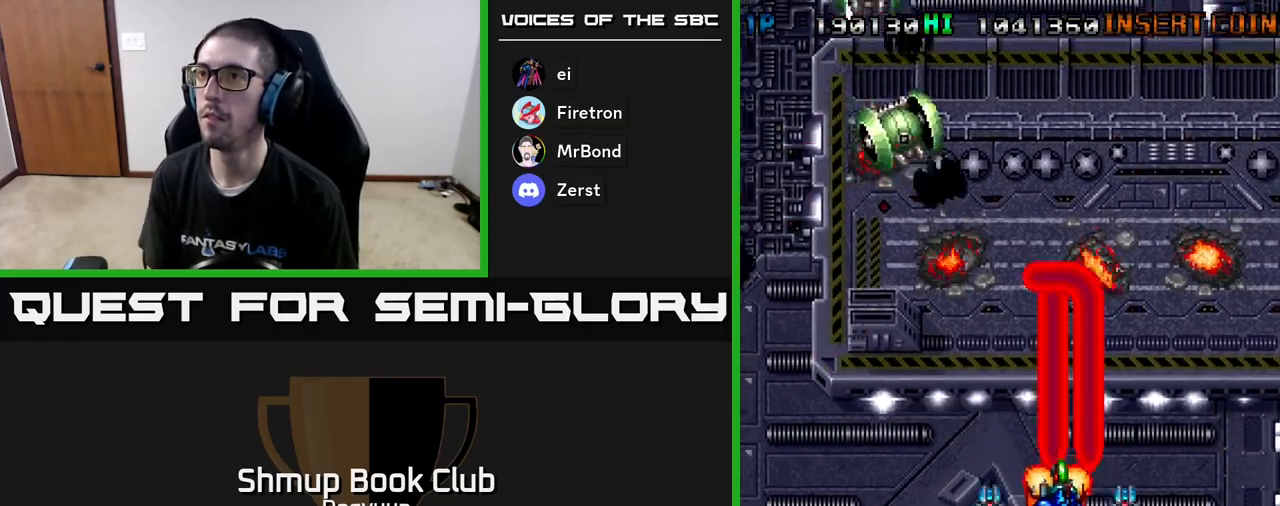
{"buttons": ["DPAD_DOWN", "DPAD_LEFT"]}
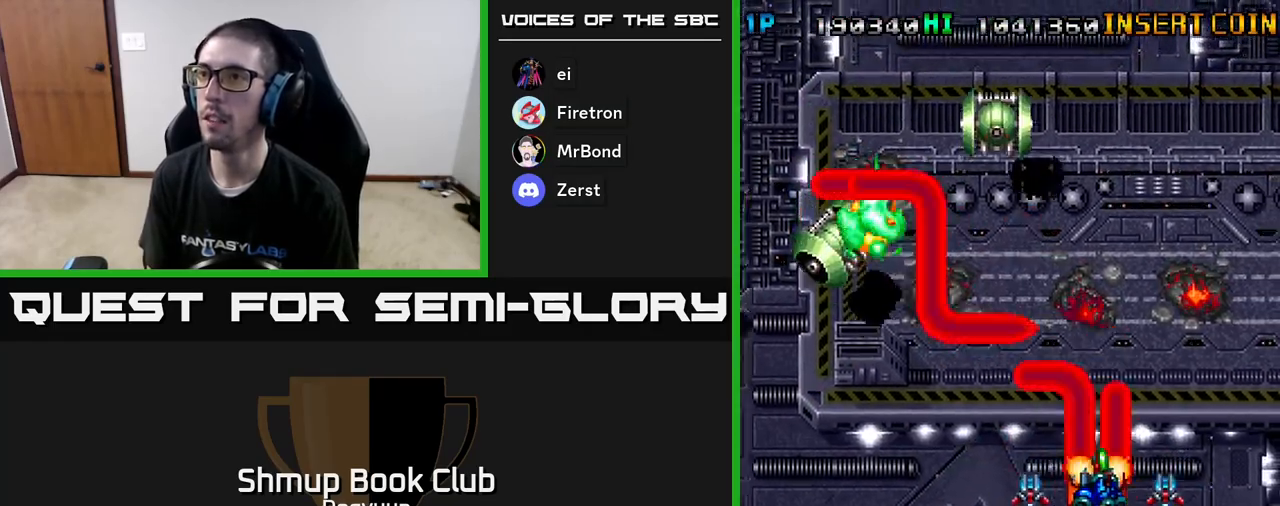
{"buttons": ["A", "DPAD_DOWN"], "events": [[67, "A", "down"], [83, "DPAD_DOWN", "up"], [200, "A", "up"], [267, "A", "down"], [400, "DPAD_DOWN", "down"], [417, "A", "up"], [450, "DPAD_LEFT", "up"], [467, "A", "down"]]}
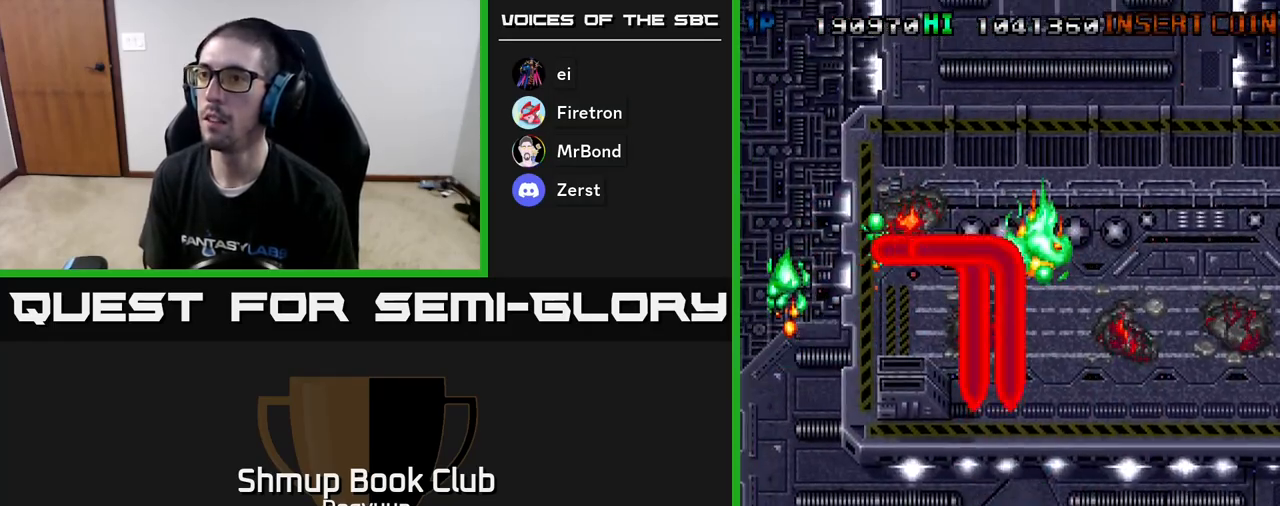
{"buttons": ["A", "DPAD_UP", "DPAD_RIGHT"], "events": [[83, "DPAD_RIGHT", "down"], [100, "A", "up"], [183, "A", "down"], [300, "DPAD_DOWN", "up"], [317, "A", "up"], [383, "A", "down"], [467, "DPAD_UP", "down"]]}
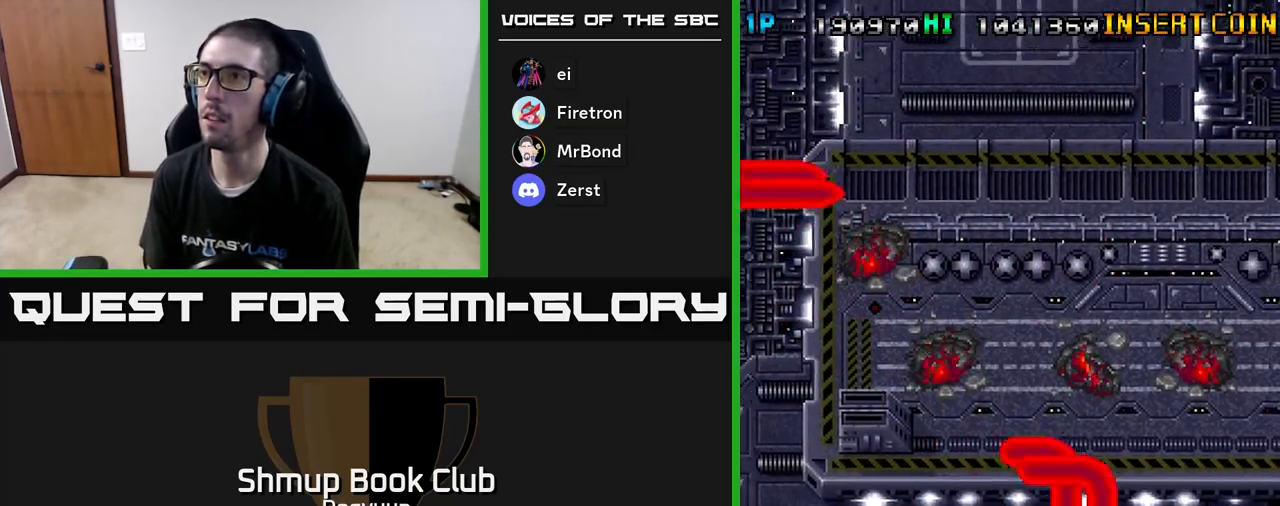
{"buttons": ["DPAD_UP", "DPAD_RIGHT"], "events": [[33, "A", "up"], [100, "A", "down"], [250, "A", "up"], [317, "A", "down"], [450, "A", "up"]]}
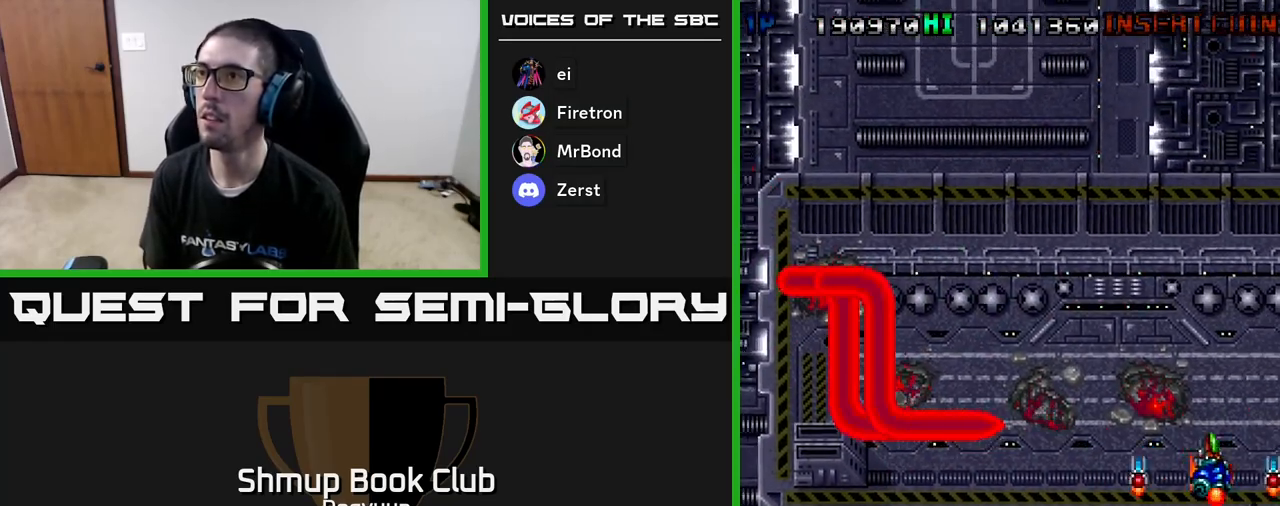
{"buttons": ["A", "DPAD_LEFT"], "events": [[17, "A", "down"], [117, "DPAD_RIGHT", "up"], [150, "A", "up"], [167, "DPAD_LEFT", "down"], [217, "A", "down"], [250, "DPAD_UP", "up"], [350, "A", "up"], [433, "A", "down"]]}
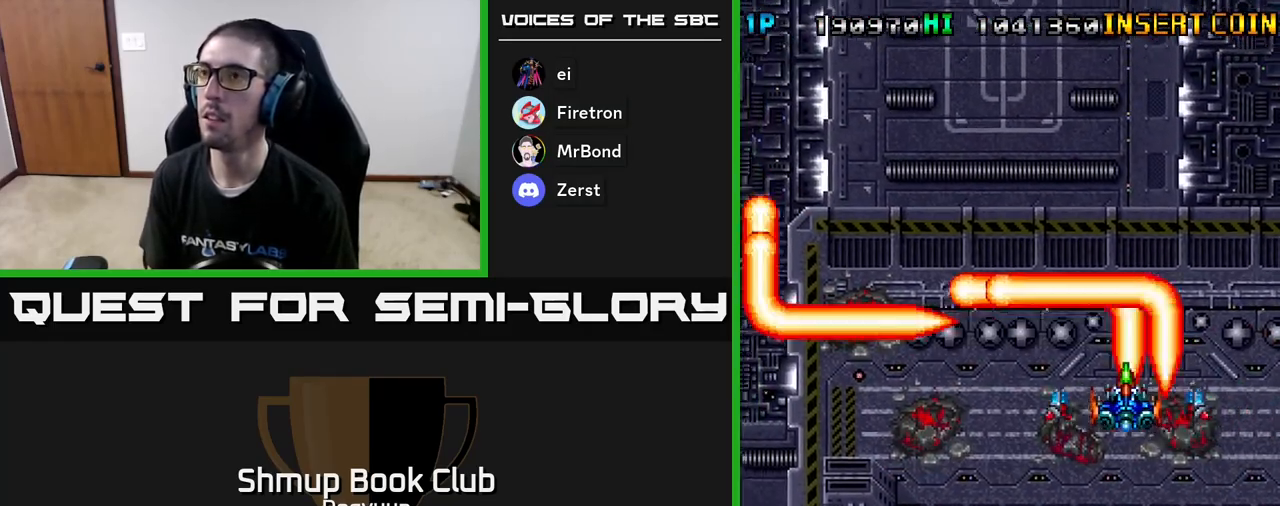
{"buttons": ["DPAD_LEFT"], "events": [[67, "A", "up"], [150, "A", "down"], [267, "A", "up"], [350, "A", "down"], [483, "A", "up"]]}
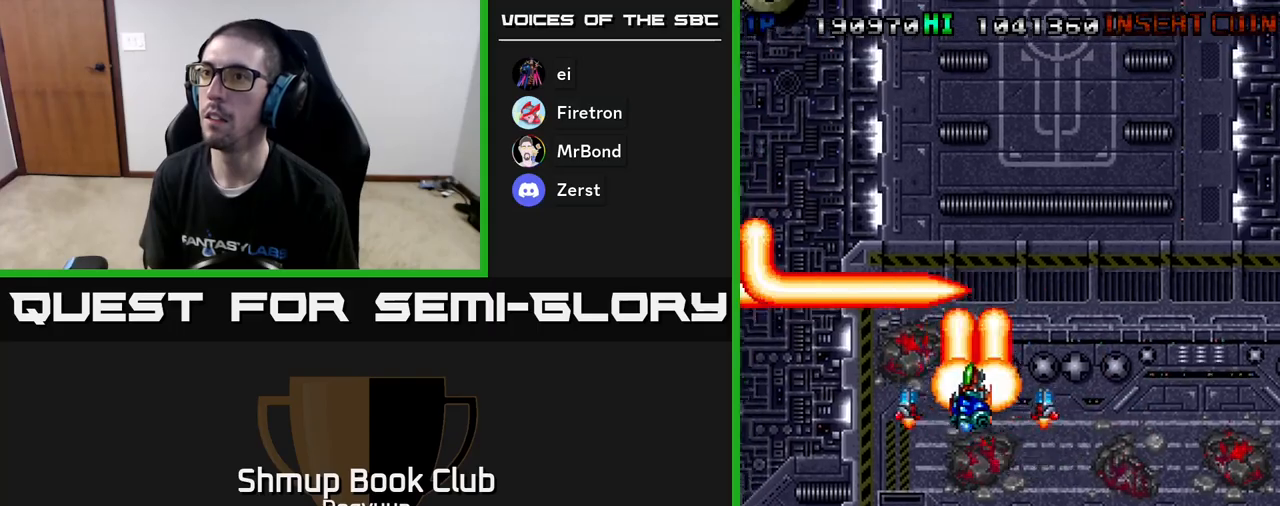
{"buttons": ["A", "DPAD_DOWN", "DPAD_LEFT"], "events": [[50, "A", "down"], [183, "A", "up"], [250, "A", "down"], [400, "A", "up"], [467, "A", "down"], [483, "DPAD_DOWN", "down"]]}